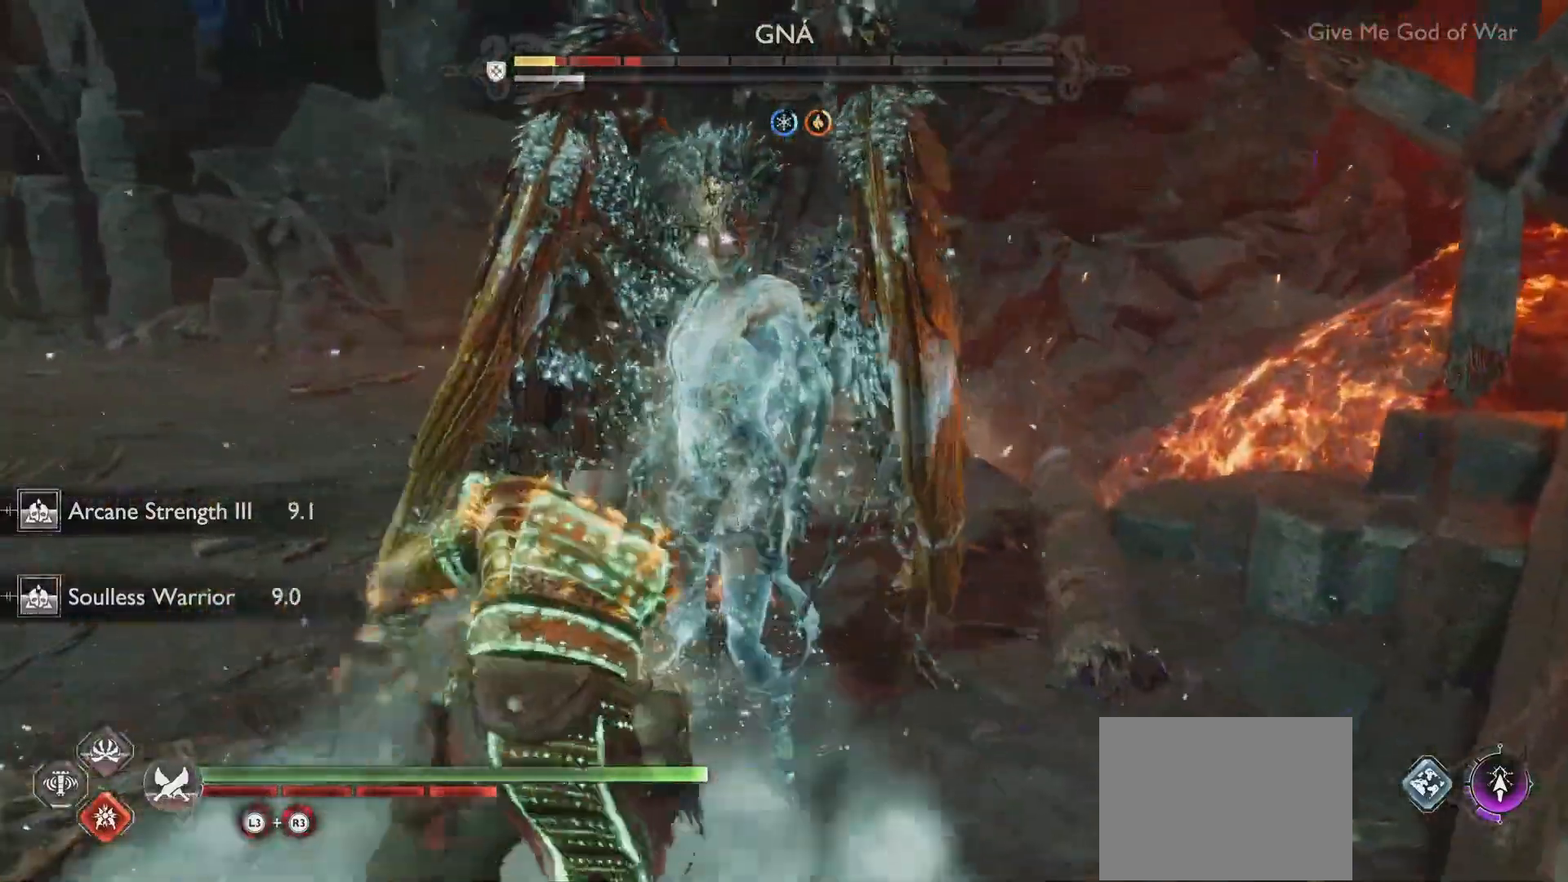
Gameplay with a controller (PlayStation layout); each line is a JSON object with the inputs held at the frame after it. "events" lists button and stick changes between this image and that frame as [ms after this image, input, new state], when the widget could be followed in between. Not read: L3 R3.
{"buttons": ["R1"], "left_stick": "center", "right_stick": "center", "events": []}
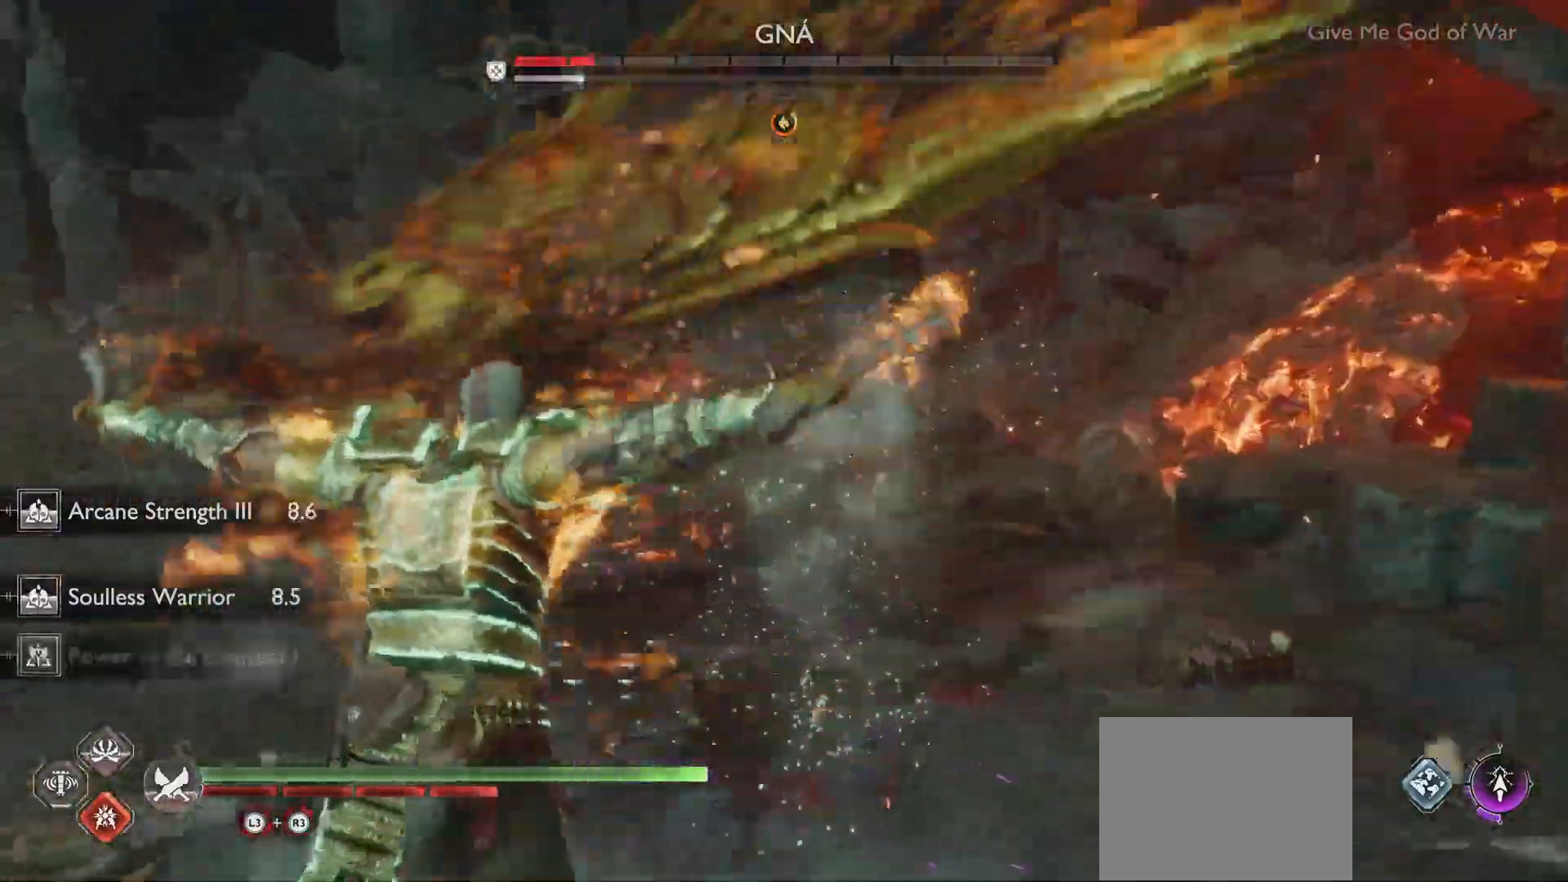
{"buttons": [], "left_stick": "down-left", "right_stick": "center"}
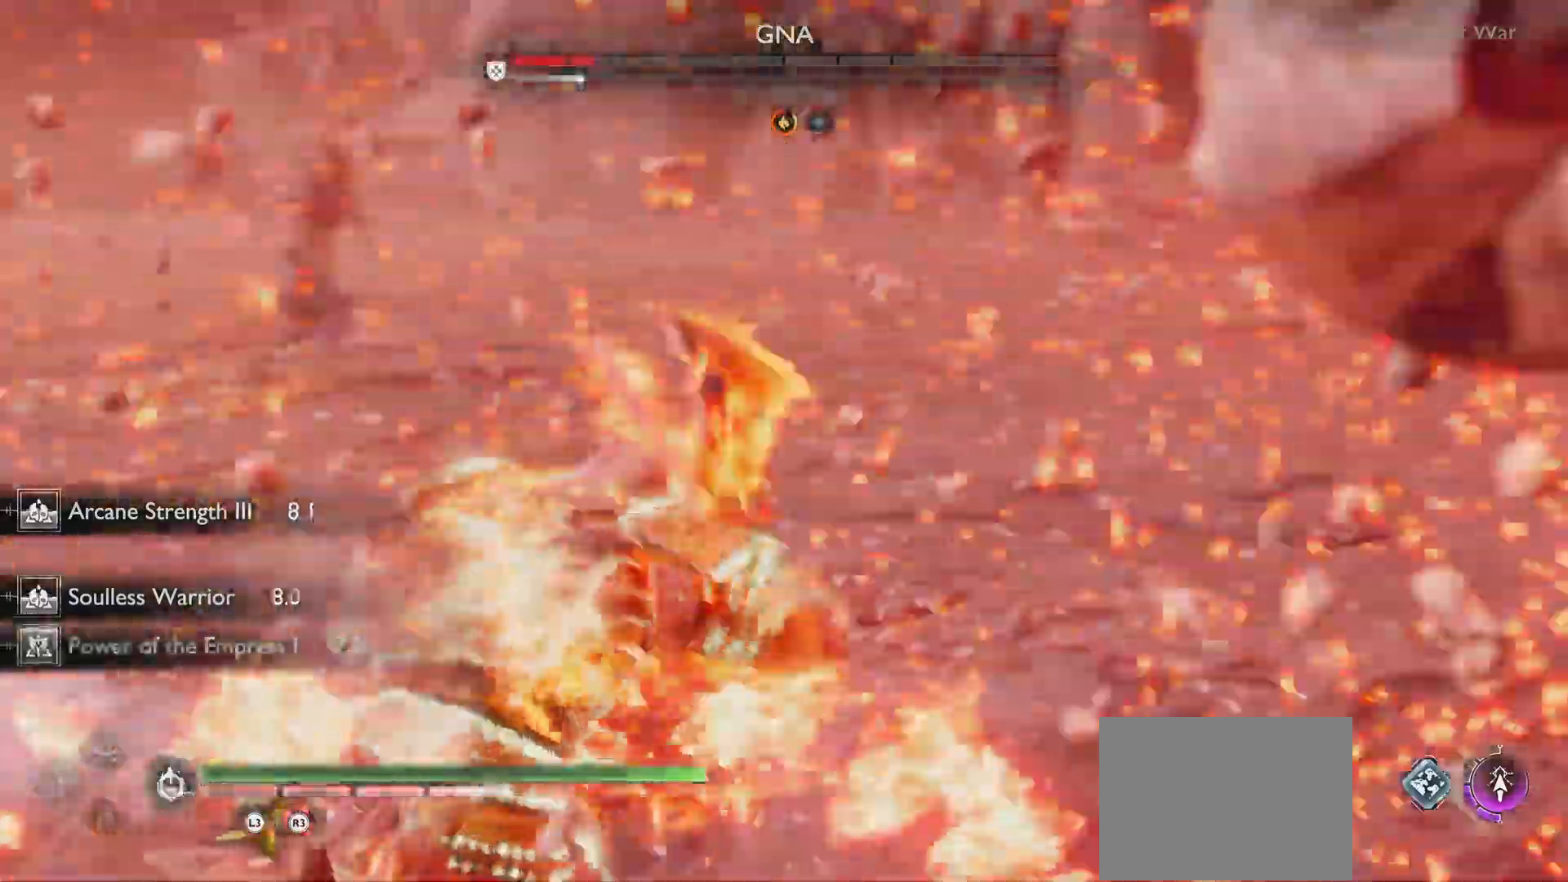
{"buttons": ["SQUARE"], "left_stick": "left", "right_stick": "center"}
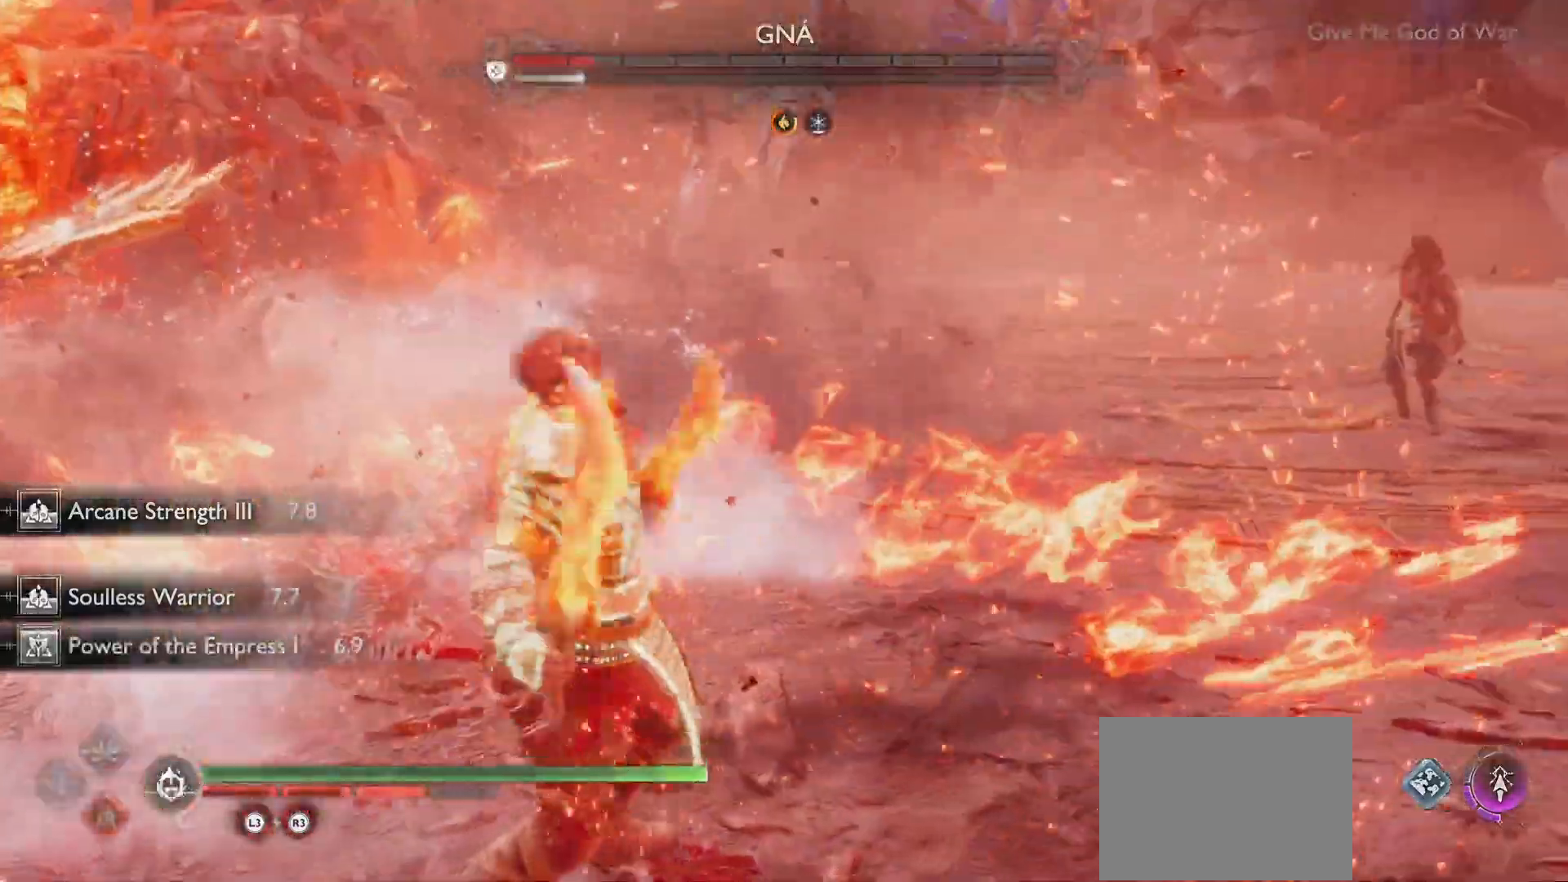
{"buttons": ["SQUARE"], "left_stick": "center", "right_stick": "center", "events": [[33, "SQUARE", "up"], [100, "SQUARE", "down"], [100, "left_stick", "center"], [217, "SQUARE", "up"], [283, "SQUARE", "down"], [417, "SQUARE", "up"], [500, "SQUARE", "down"]]}
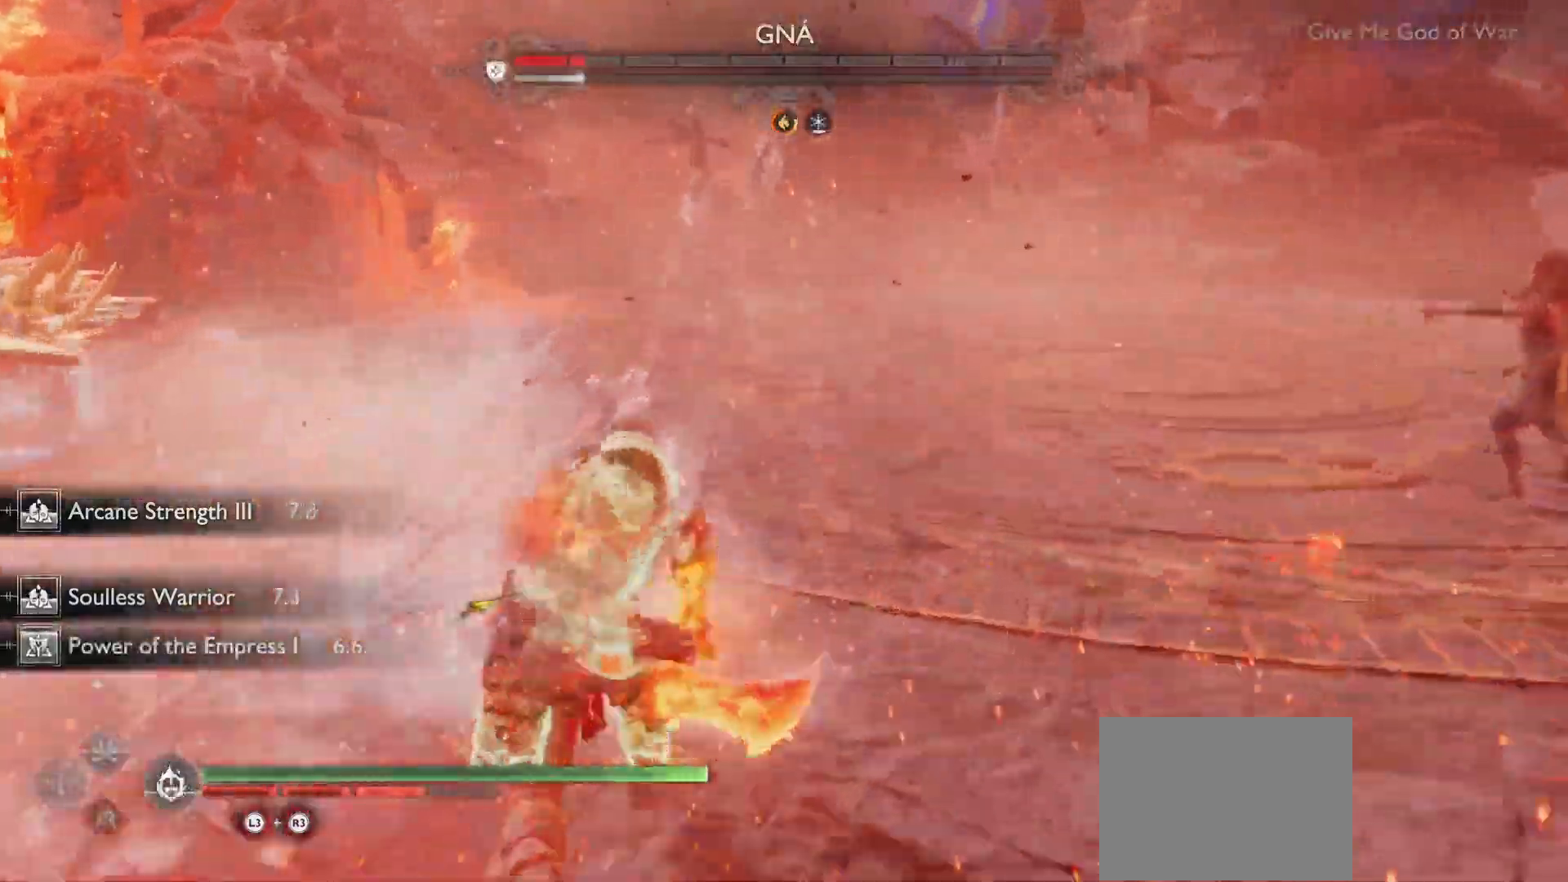
{"buttons": [], "left_stick": "down", "right_stick": "left", "events": [[117, "SQUARE", "up"], [134, "left_stick", "down"], [234, "left_stick", "left"], [284, "left_stick", "down"], [317, "right_stick", "left"]]}
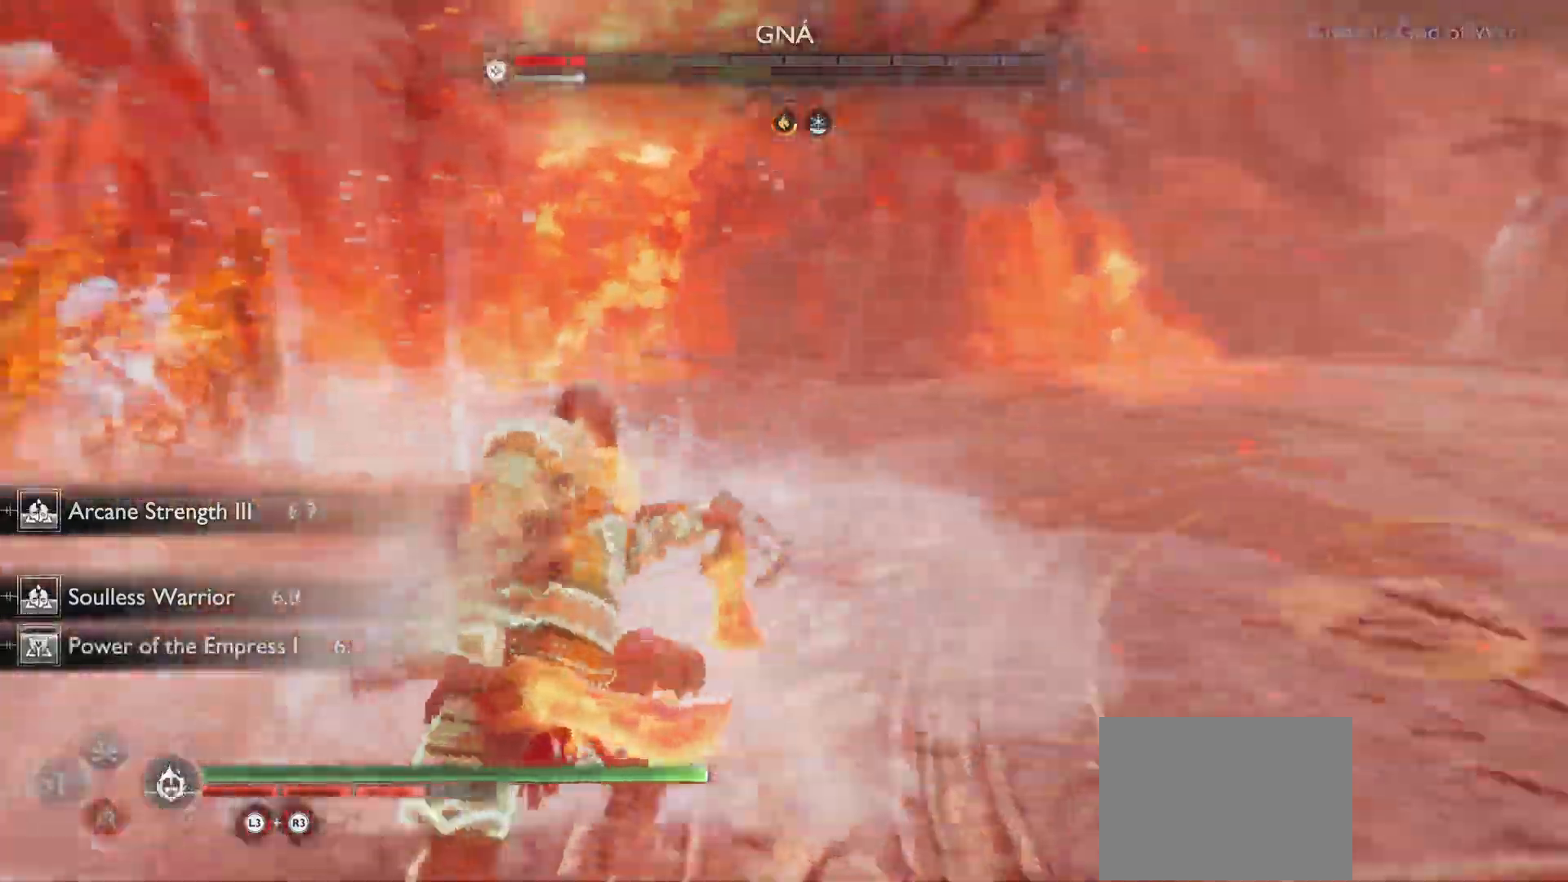
{"buttons": [], "left_stick": "center", "right_stick": "center"}
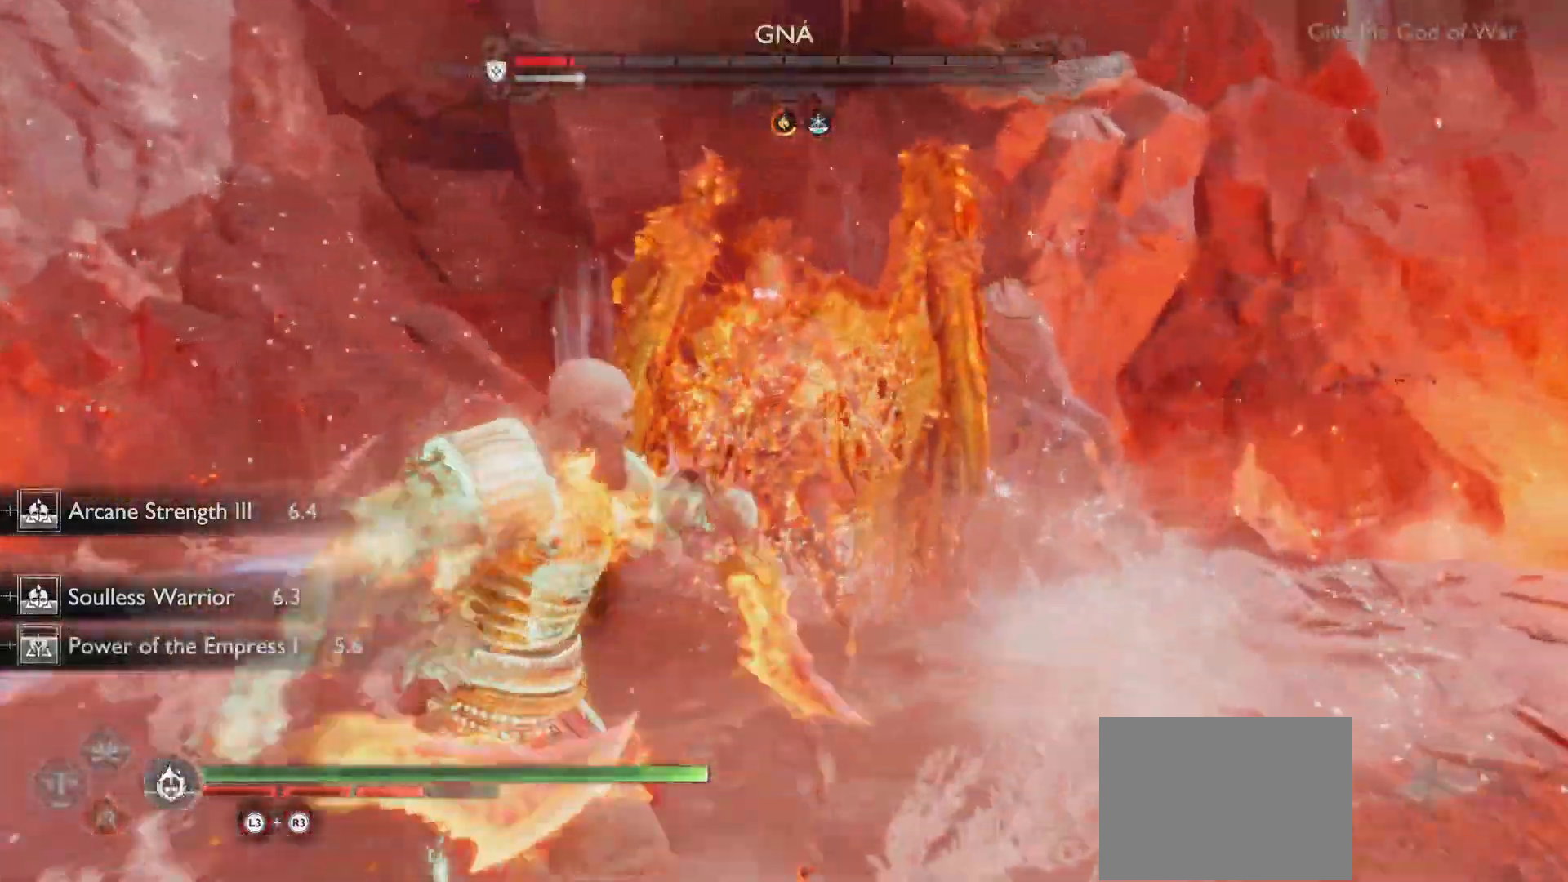
{"buttons": [], "left_stick": "center", "right_stick": "center", "events": []}
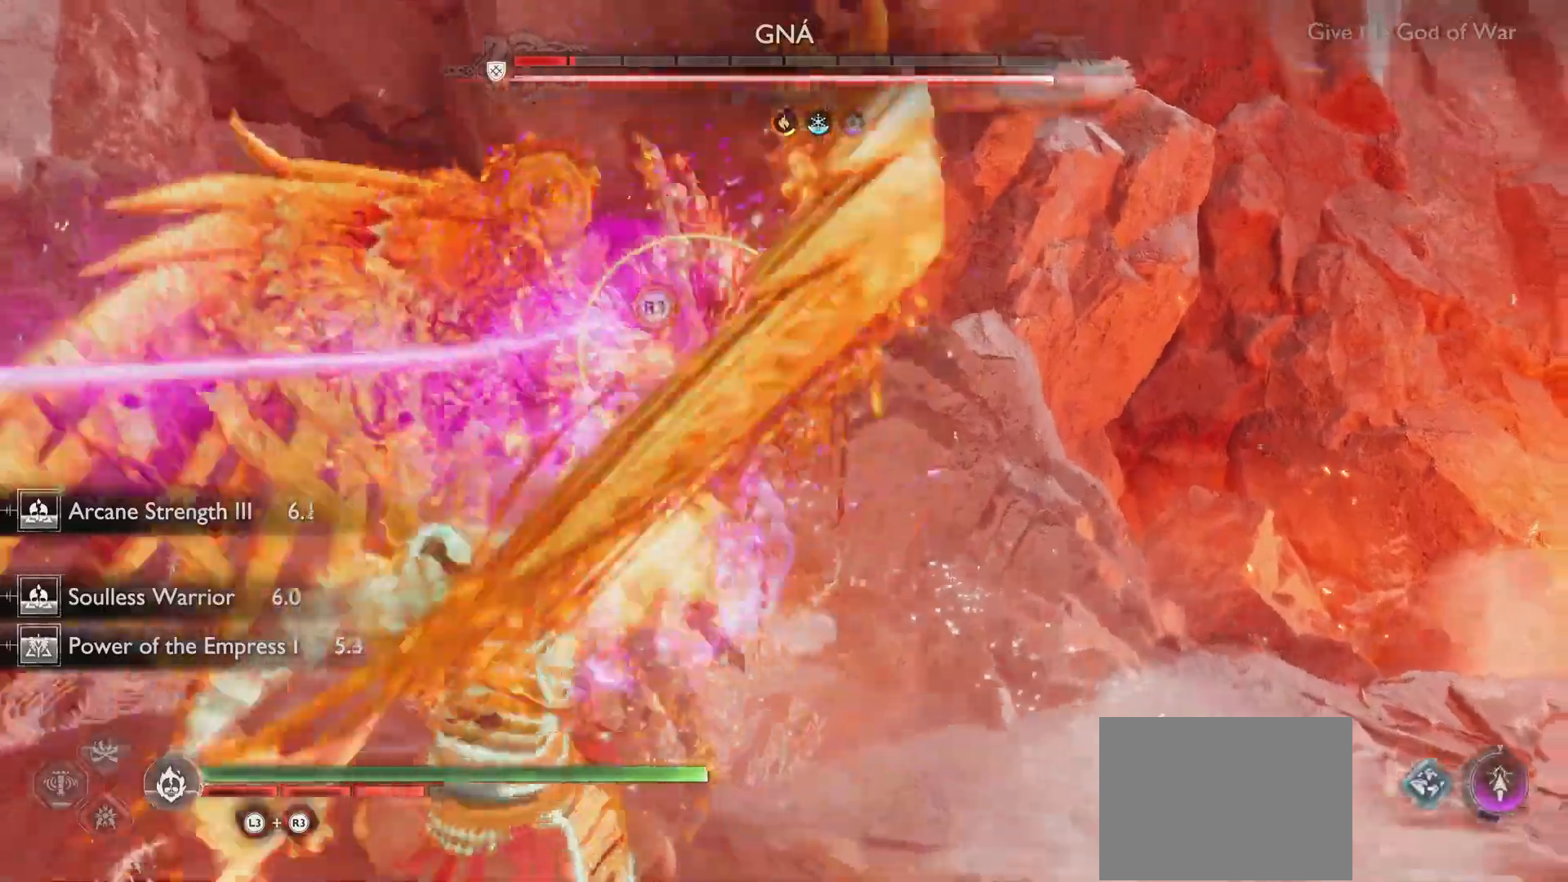
{"buttons": [], "left_stick": "center", "right_stick": "center", "events": []}
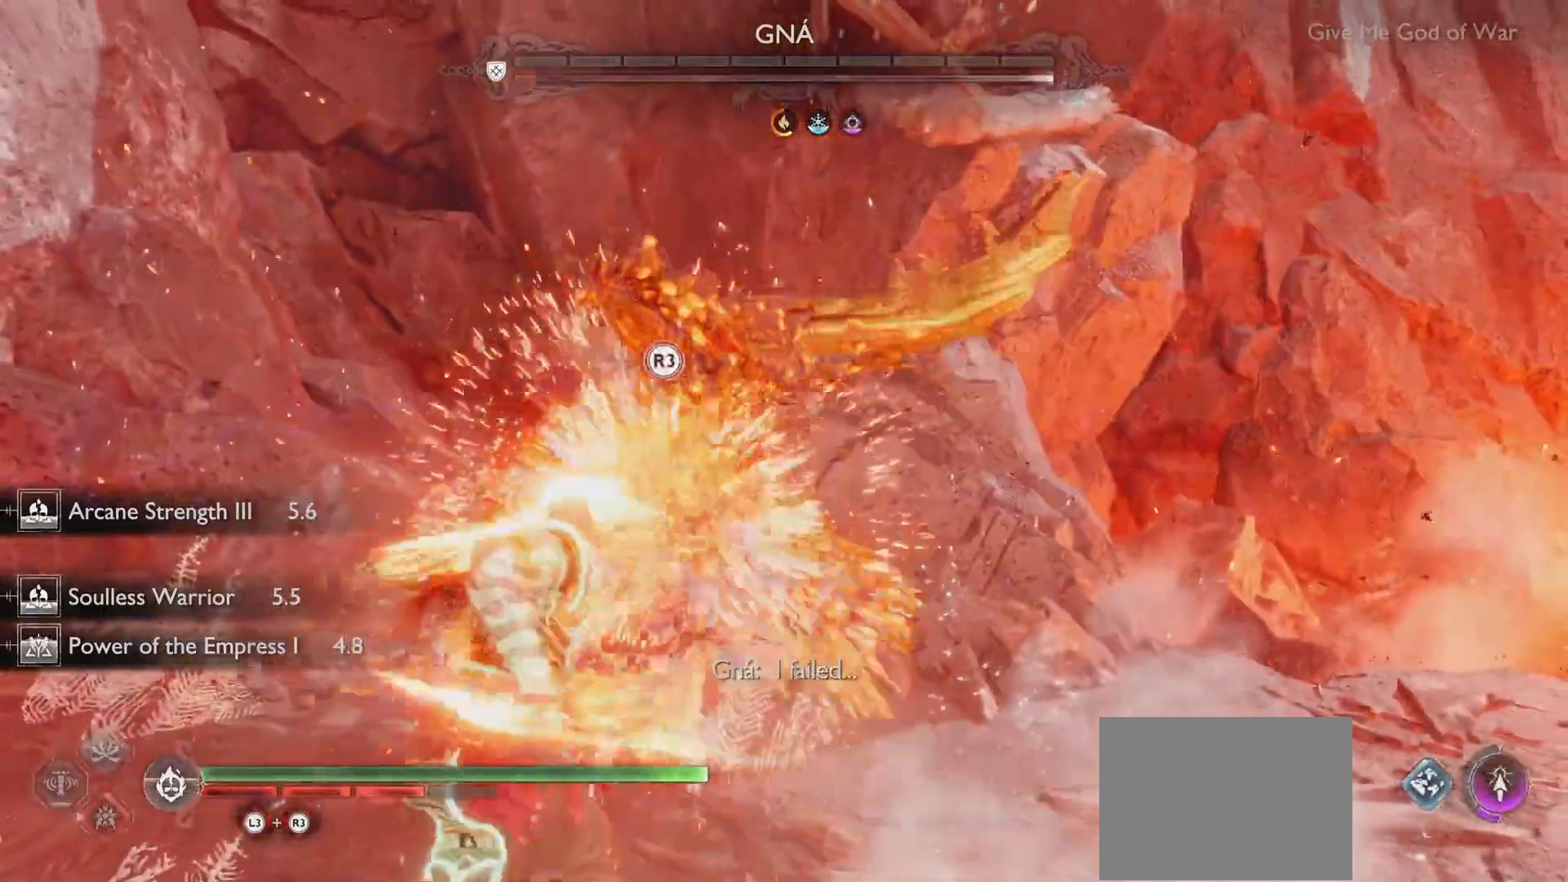
{"buttons": [], "left_stick": "center", "right_stick": "center", "events": [[117, "right_stick", "down"], [334, "right_stick", "center"]]}